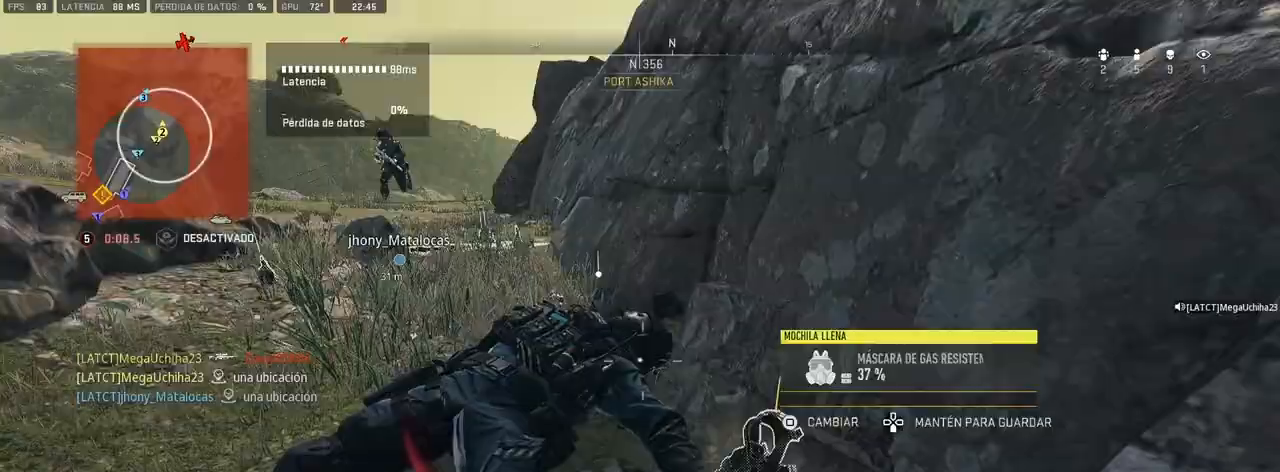
Gameplay with a controller (PlayStation layout); each line is a JSON object with the inputs held at the frame after it. "events" lists button and stick changes between this image and that frame as [ms after this image, input, new state], when the widget could be followed in between.
{"buttons": [], "left_stick": "down-right", "right_stick": "right", "events": [[150, "left_stick", "up-right"], [233, "right_stick", "right"], [383, "right_stick", "center"], [417, "left_stick", "down-right"], [483, "right_stick", "right"]]}
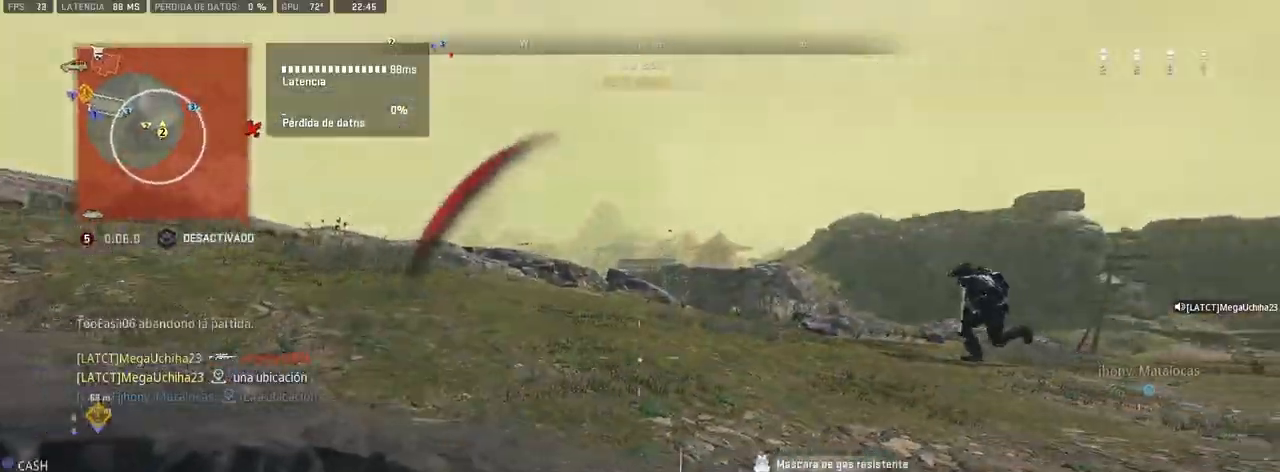
{"buttons": ["L1", "R1"], "left_stick": "left", "right_stick": "center", "events": [[17, "left_stick", "down-left"], [167, "L1", "down"], [183, "left_stick", "up-right"], [217, "right_stick", "center"], [250, "R1", "down"], [300, "right_stick", "right"], [350, "right_stick", "up"], [417, "left_stick", "up-left"], [483, "right_stick", "center"], [500, "left_stick", "left"]]}
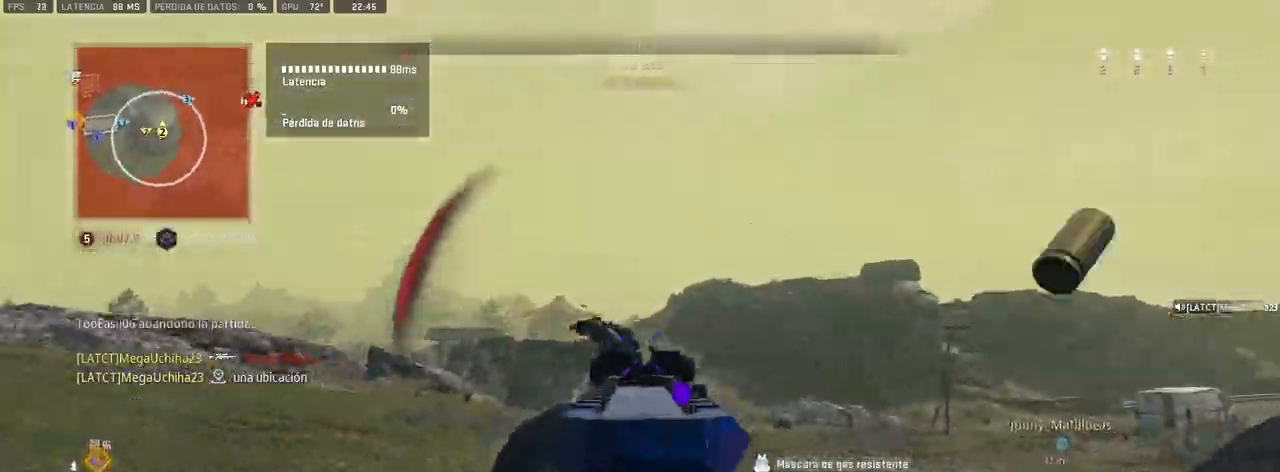
{"buttons": ["L1", "R1"], "left_stick": "up-right", "right_stick": "center", "events": [[33, "right_stick", "down-left"], [183, "left_stick", "up"], [267, "left_stick", "up-right"], [267, "right_stick", "center"], [367, "right_stick", "left"], [433, "right_stick", "center"]]}
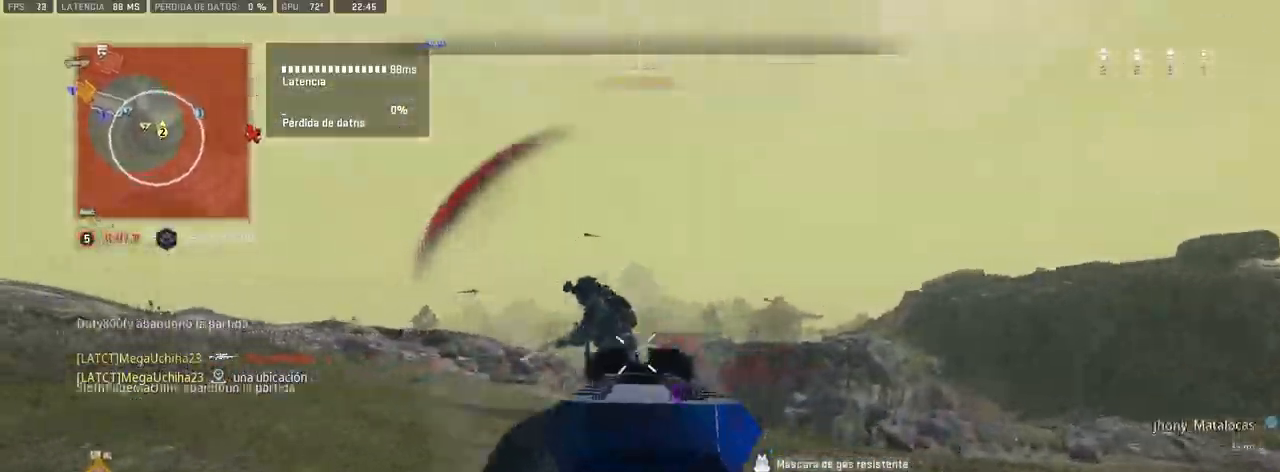
{"buttons": [], "left_stick": "up-right", "right_stick": "down-left", "events": [[33, "right_stick", "left"], [483, "L1", "up"], [483, "R1", "up"], [483, "right_stick", "down-left"]]}
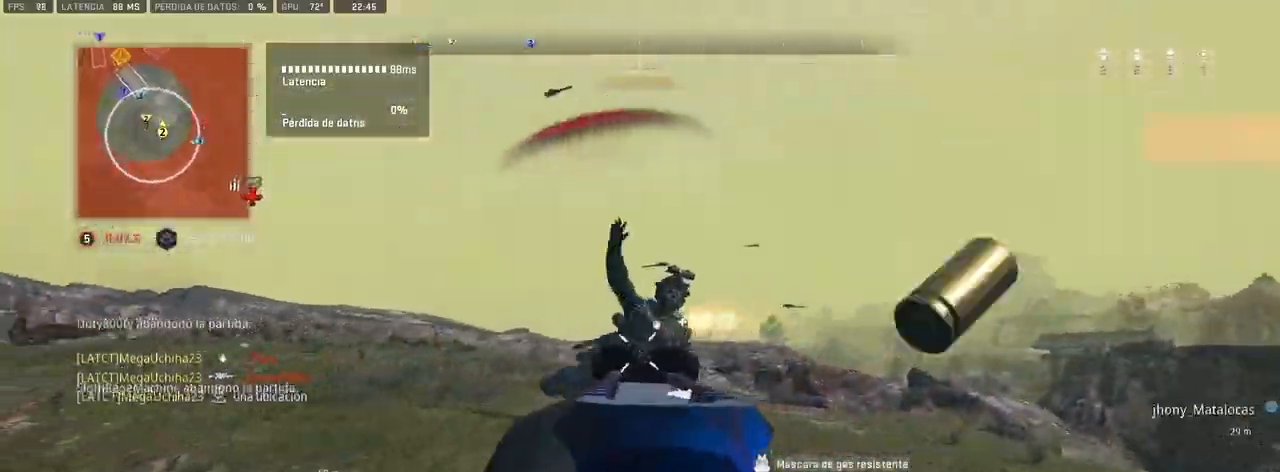
{"buttons": [], "left_stick": "up", "right_stick": "center", "events": [[100, "right_stick", "down"], [133, "R2", "down"], [200, "left_stick", "up"], [267, "R2", "up"], [367, "right_stick", "center"]]}
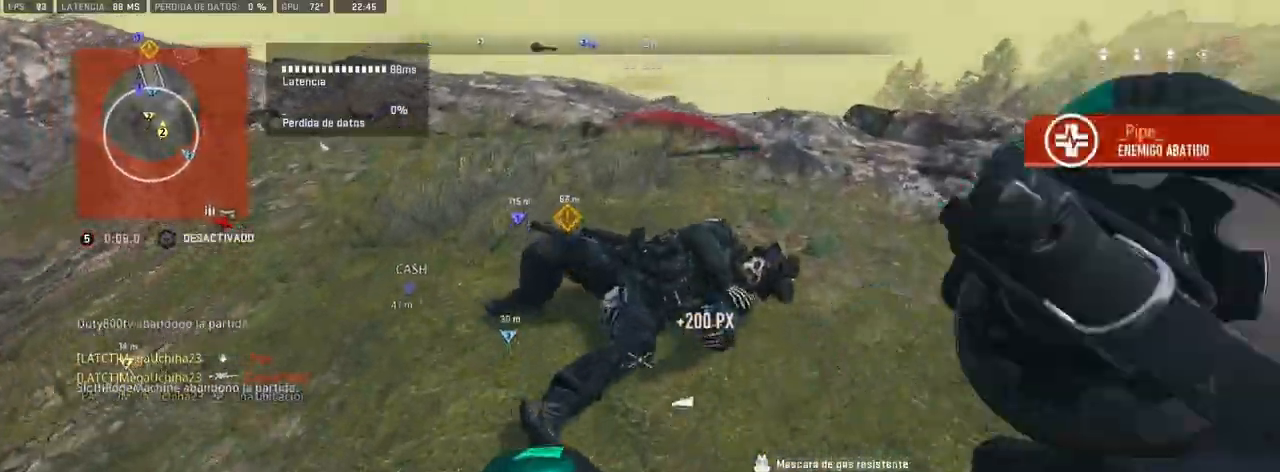
{"buttons": [], "left_stick": "right", "right_stick": "center", "events": [[183, "left_stick", "right"], [183, "right_stick", "down"], [367, "right_stick", "center"]]}
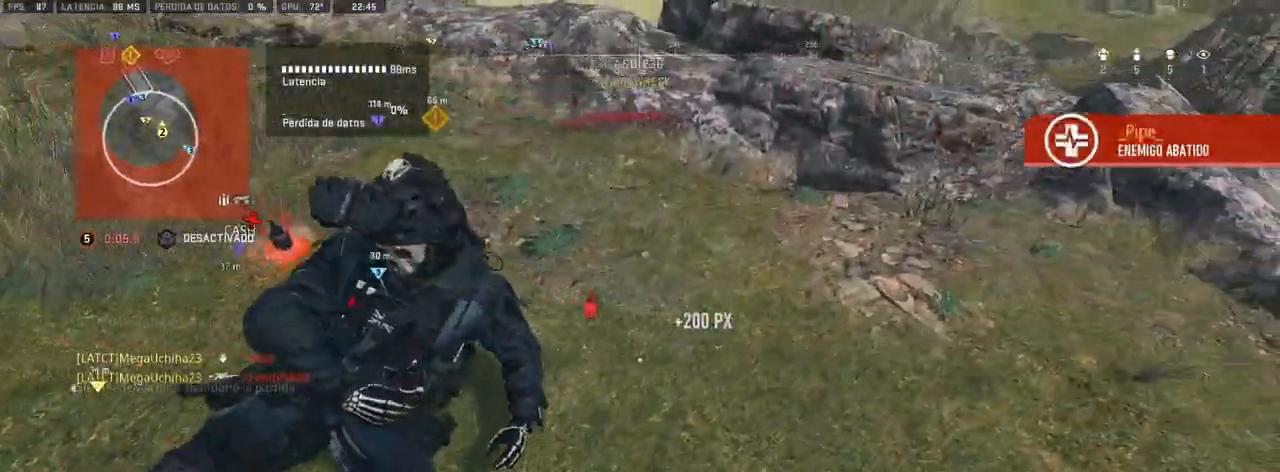
{"buttons": [], "left_stick": "up-right", "right_stick": "center", "events": [[17, "right_stick", "up-left"], [83, "left_stick", "down-right"], [150, "right_stick", "center"], [217, "right_stick", "right"], [300, "left_stick", "up-right"], [417, "right_stick", "center"]]}
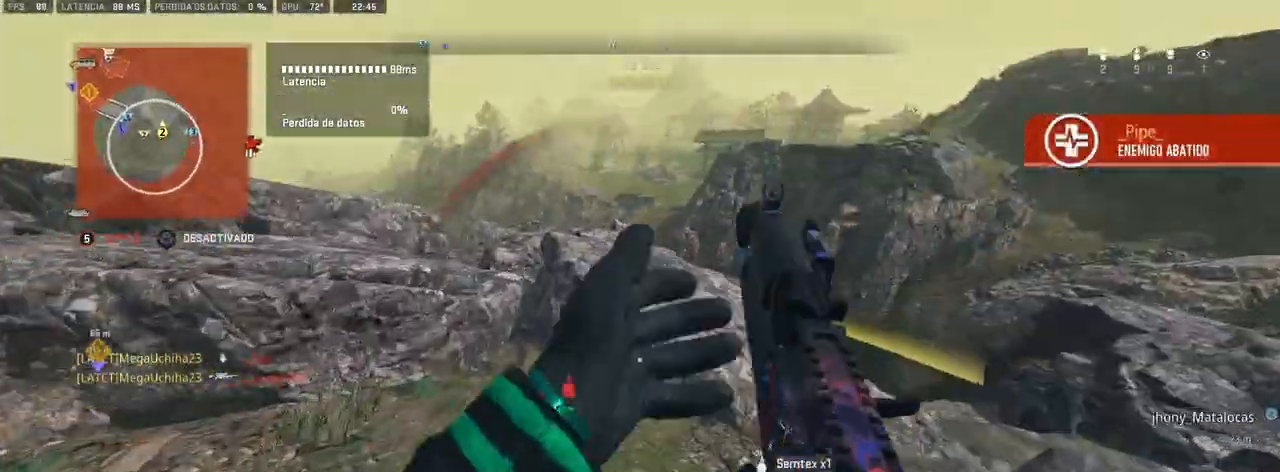
{"buttons": [], "left_stick": "up-right", "right_stick": "center", "events": [[267, "R3", "down"], [367, "R3", "up"]]}
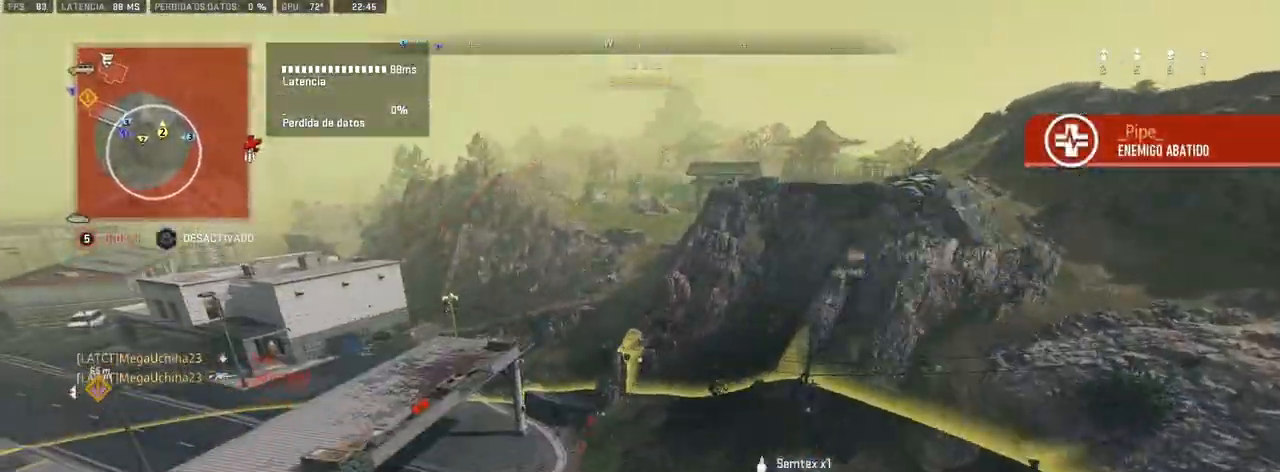
{"buttons": ["CROSS"], "left_stick": "up-right", "right_stick": "center", "events": [[67, "right_stick", "down-right"], [283, "right_stick", "center"], [400, "right_stick", "up-right"], [500, "CROSS", "down"], [500, "right_stick", "center"]]}
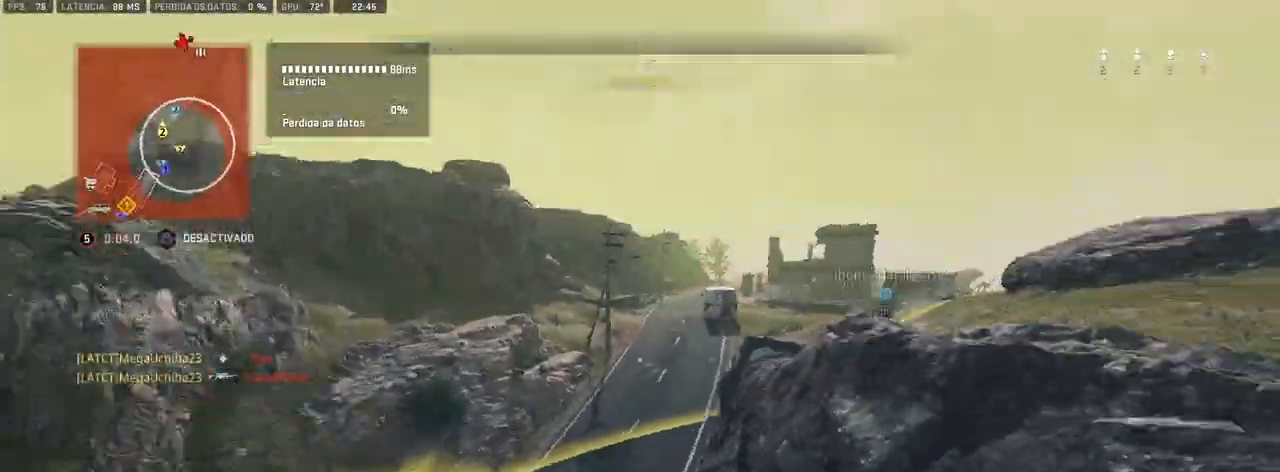
{"buttons": [], "left_stick": "up-right", "right_stick": "up-right", "events": [[133, "right_stick", "up-right"], [500, "CROSS", "up"]]}
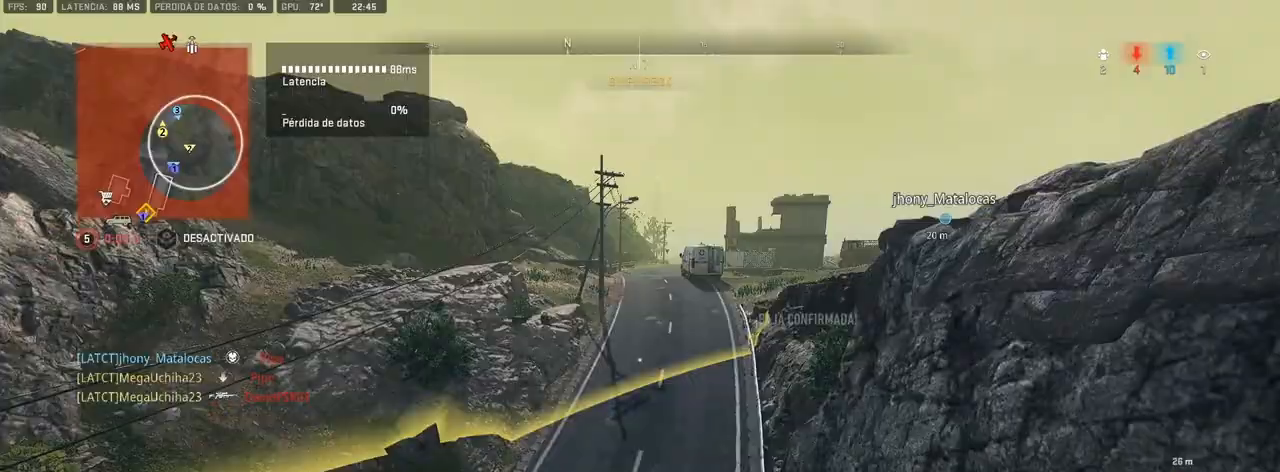
{"buttons": [], "left_stick": "up-right", "right_stick": "up-right", "events": []}
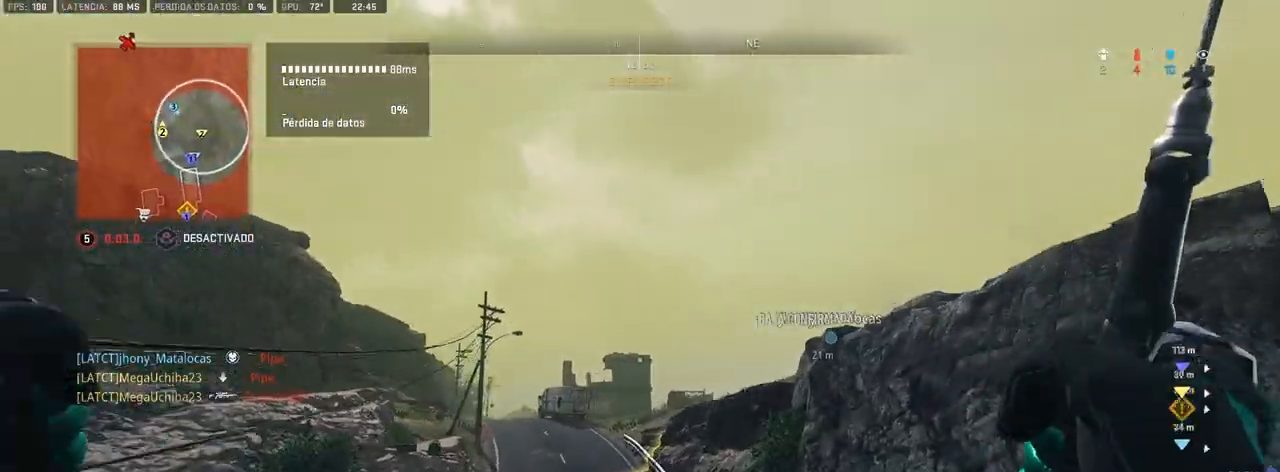
{"buttons": [], "left_stick": "up-right", "right_stick": "center", "events": [[17, "right_stick", "right"], [183, "right_stick", "center"], [217, "R3", "down"], [300, "R3", "up"], [383, "R3", "down"], [450, "R3", "up"]]}
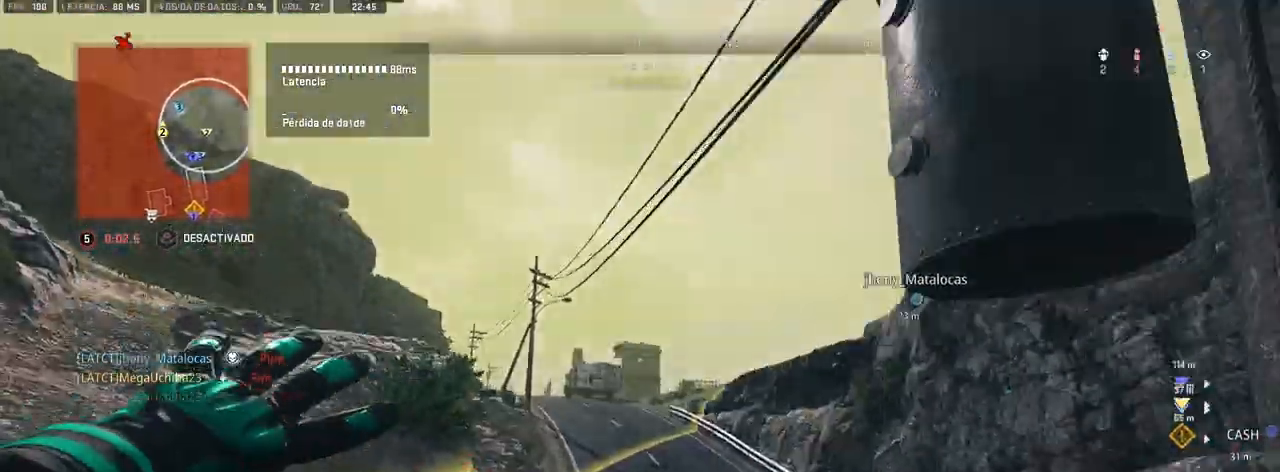
{"buttons": [], "left_stick": "up-right", "right_stick": "center", "events": []}
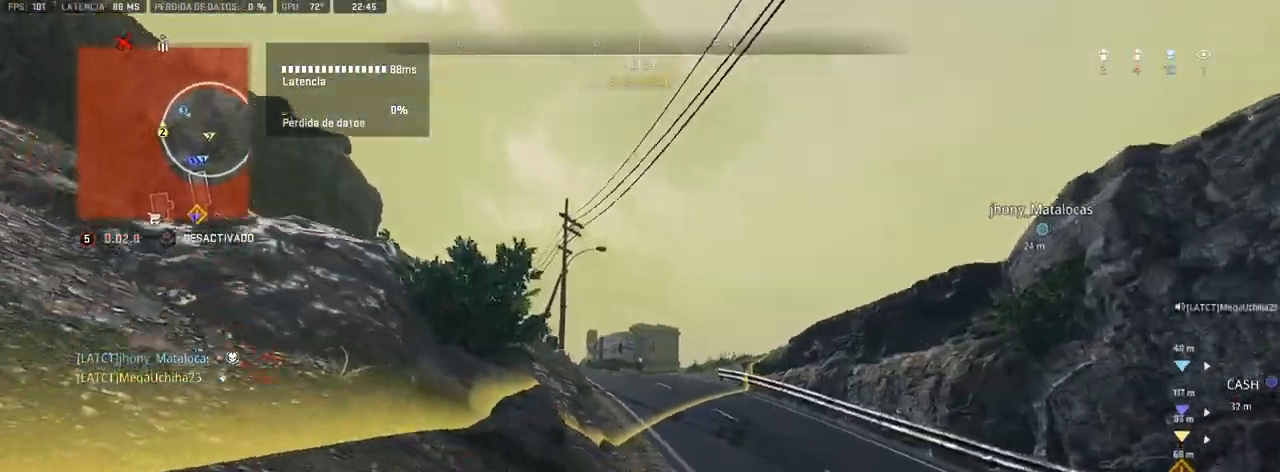
{"buttons": ["TRIANGLE"], "left_stick": "up-right", "right_stick": "left", "events": [[17, "right_stick", "down-right"], [117, "TRIANGLE", "down"], [183, "right_stick", "center"], [433, "right_stick", "left"]]}
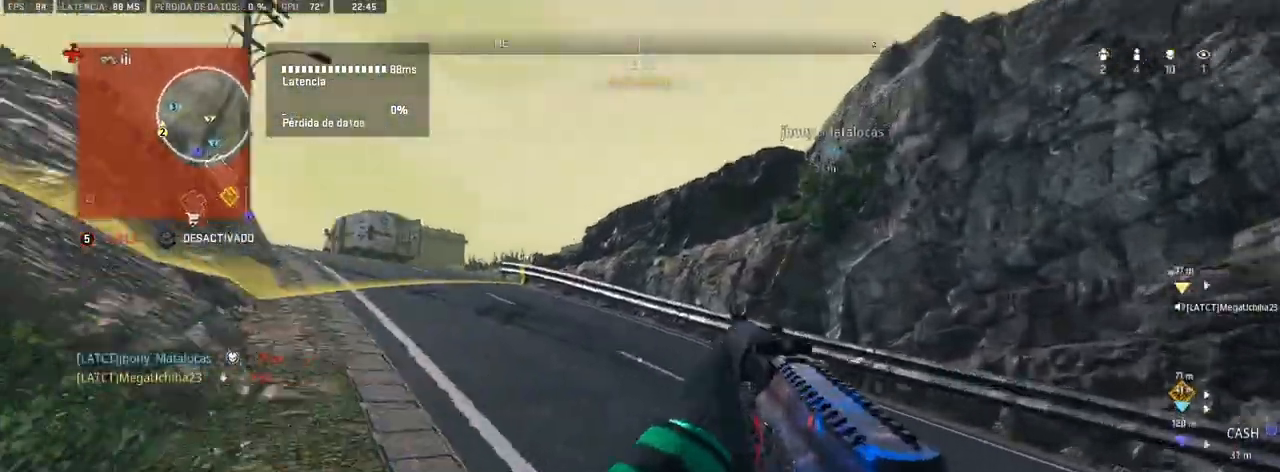
{"buttons": ["TRIANGLE"], "left_stick": "up-right", "right_stick": "center", "events": [[17, "right_stick", "center"], [367, "right_stick", "left"], [467, "right_stick", "center"]]}
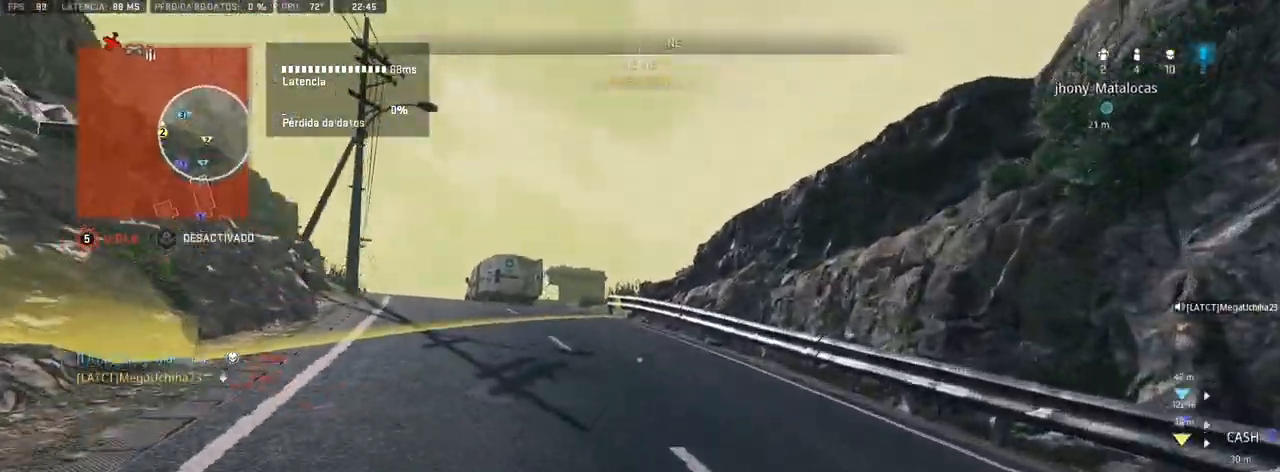
{"buttons": ["TRIANGLE"], "left_stick": "up-right", "right_stick": "center", "events": []}
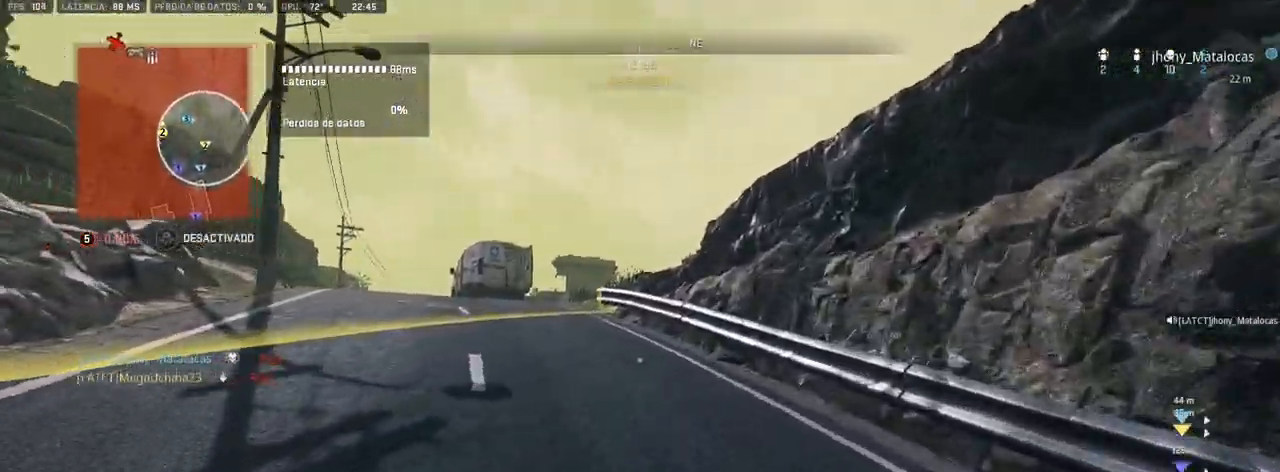
{"buttons": ["TRIANGLE"], "left_stick": "up-right", "right_stick": "center", "events": []}
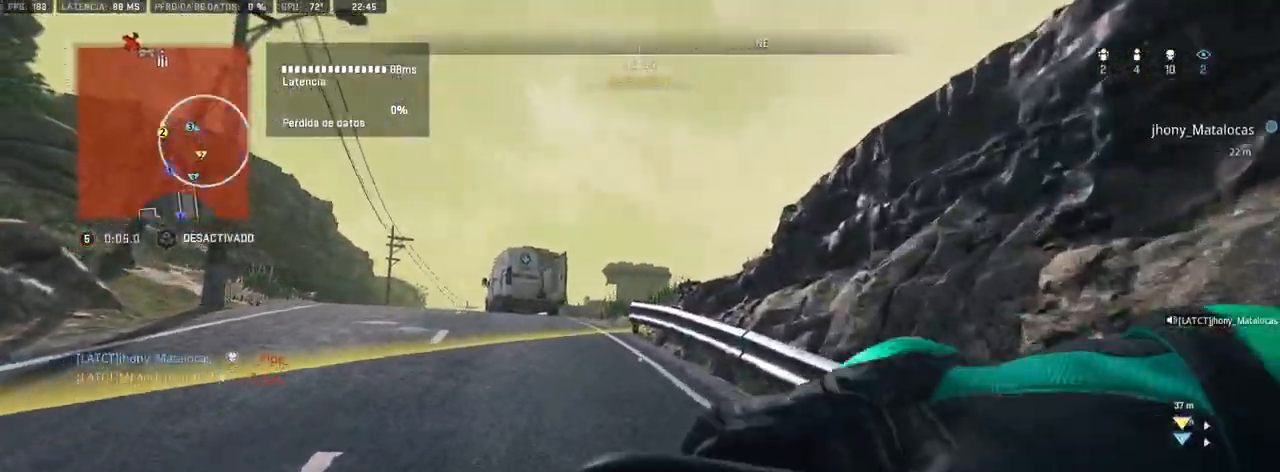
{"buttons": ["TRIANGLE"], "left_stick": "up-right", "right_stick": "center", "events": []}
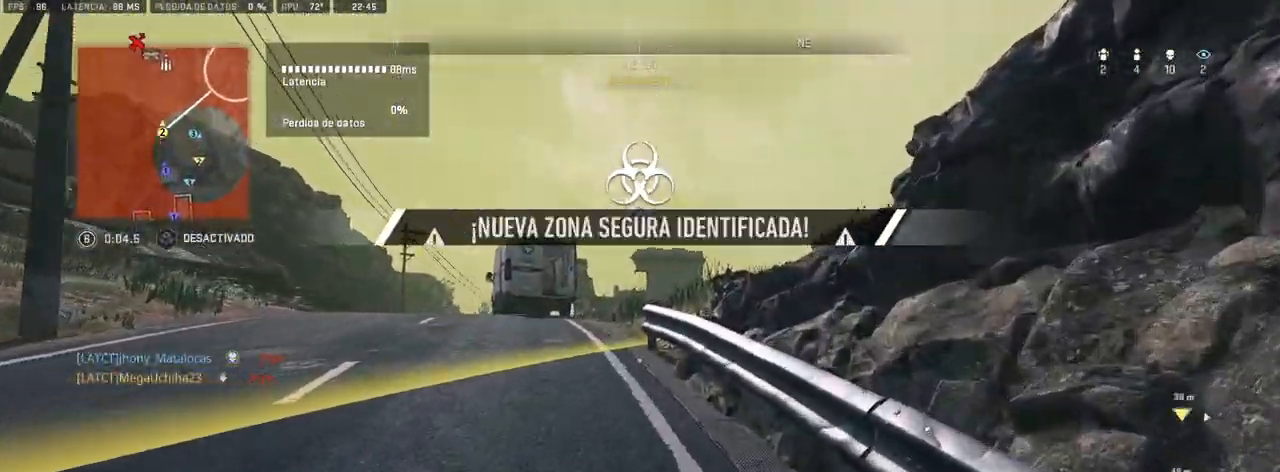
{"buttons": ["TRIANGLE"], "left_stick": "up", "right_stick": "center", "events": [[383, "left_stick", "up"]]}
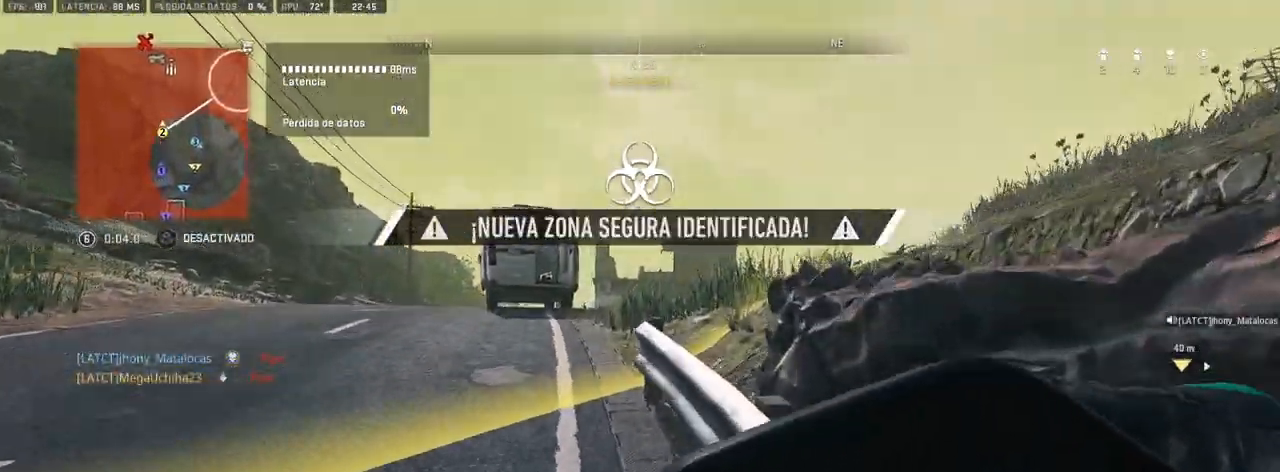
{"buttons": ["TRIANGLE"], "left_stick": "up", "right_stick": "right", "events": [[450, "right_stick", "right"]]}
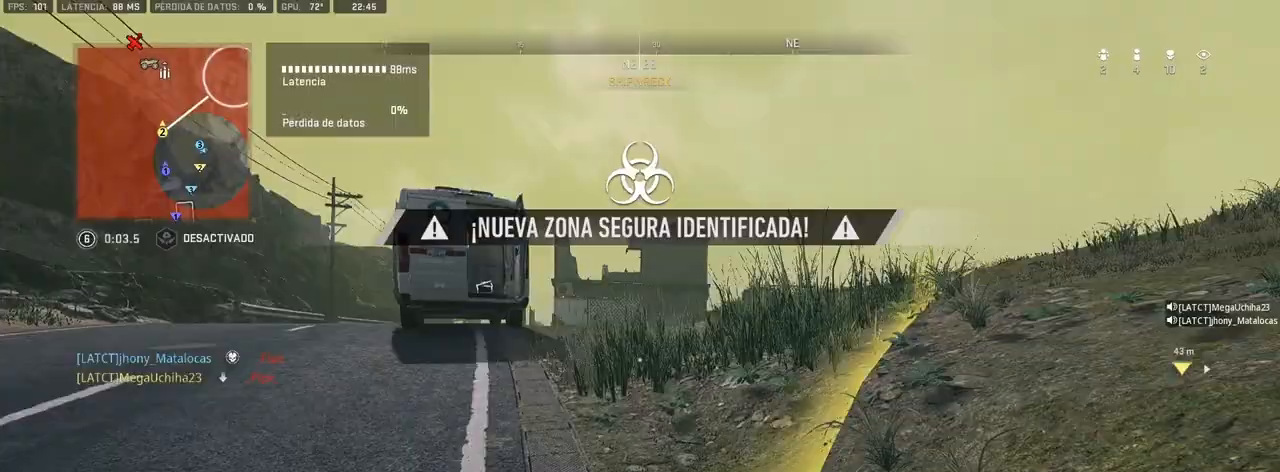
{"buttons": ["TRIANGLE"], "left_stick": "up", "right_stick": "center", "events": [[183, "right_stick", "center"], [283, "right_stick", "right"], [433, "right_stick", "center"]]}
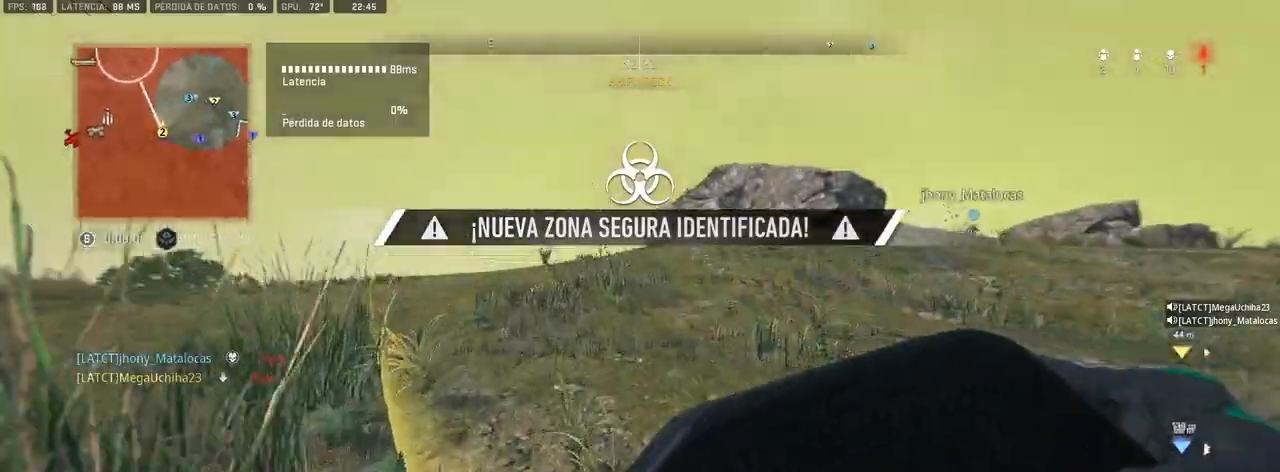
{"buttons": ["TRIANGLE"], "left_stick": "up", "right_stick": "center", "events": [[267, "right_stick", "right"], [433, "right_stick", "center"]]}
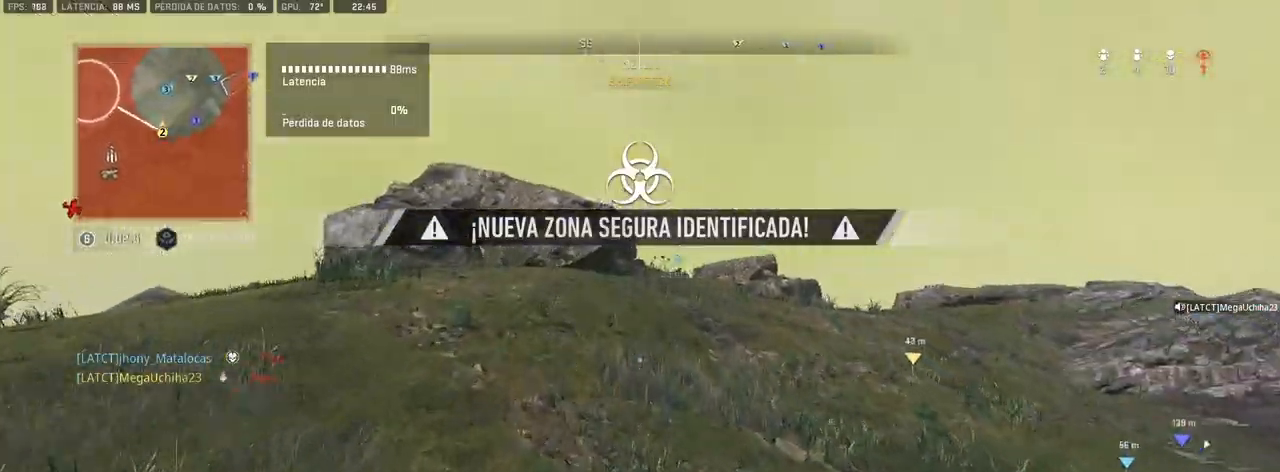
{"buttons": ["TRIANGLE"], "left_stick": "up", "right_stick": "center", "events": []}